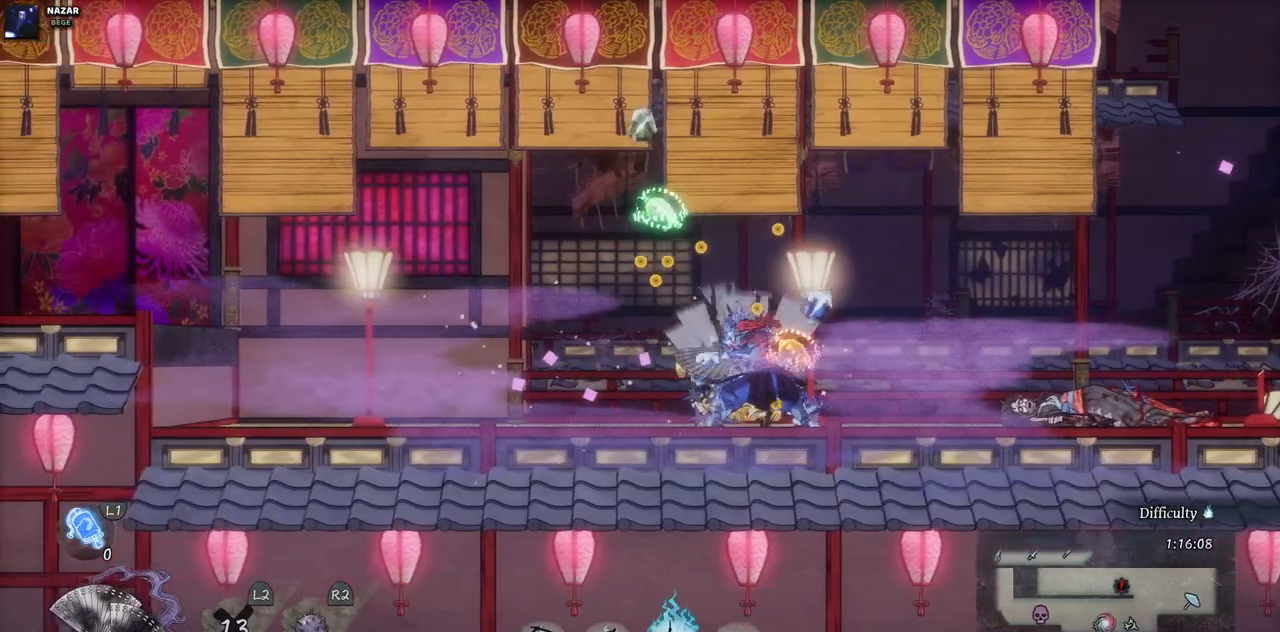
Gameplay with a controller (PlayStation layout); each line is a JSON object with the inputs held at the frame after it. "events" lists button and stick changes between this image and that frame as [ms after this image, input, new state], when the widget could be followed in between. Not read: CROSS L3 R3.
{"buttons": [], "left_stick": "center", "right_stick": "center", "events": []}
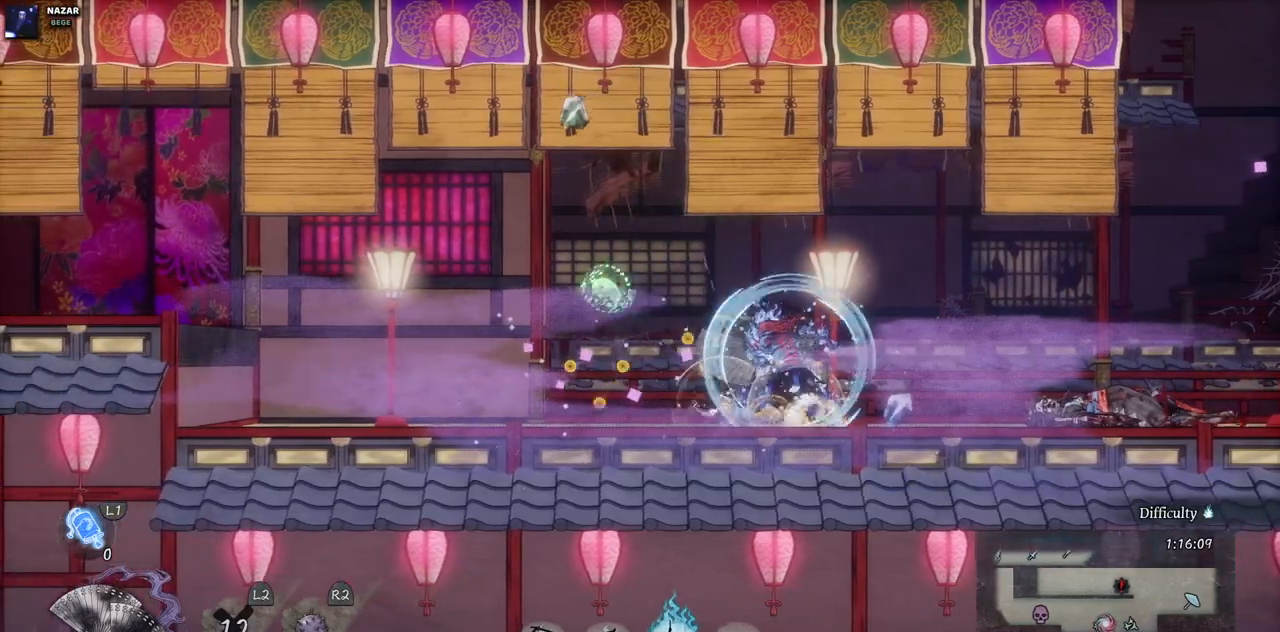
{"buttons": ["DPAD_RIGHT"], "left_stick": "center", "right_stick": "center", "events": [[100, "DPAD_RIGHT", "down"]]}
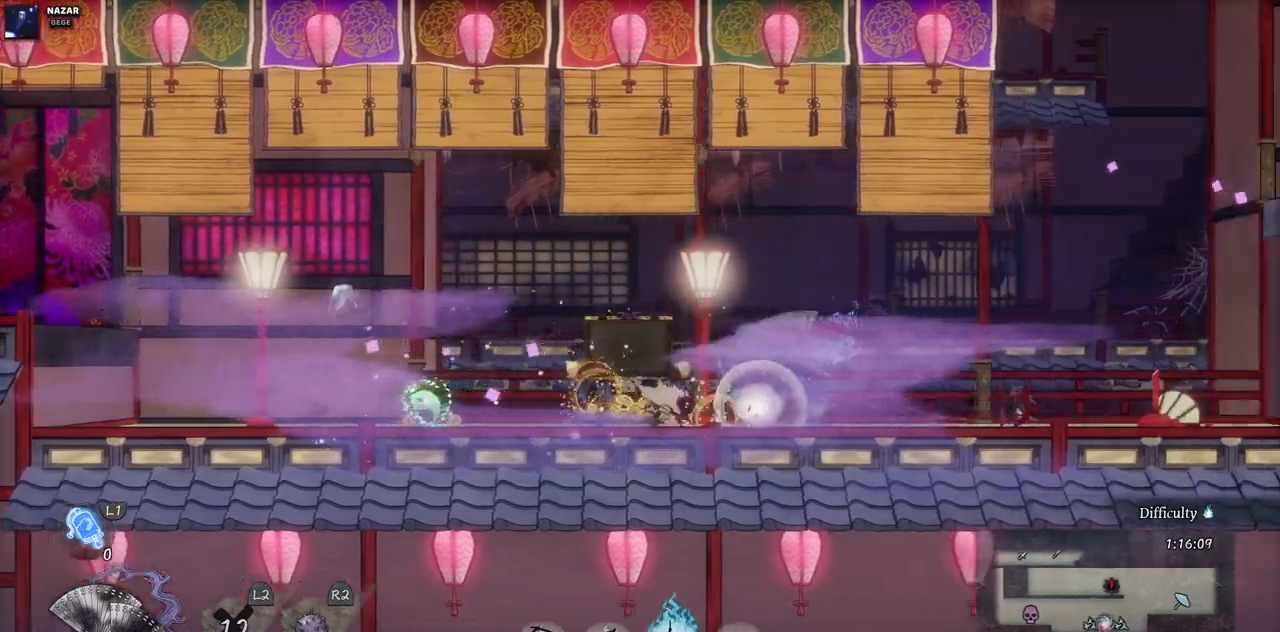
{"buttons": [], "left_stick": "center", "right_stick": "center", "events": [[233, "DPAD_RIGHT", "up"], [300, "DPAD_RIGHT", "down"], [350, "DPAD_RIGHT", "up"]]}
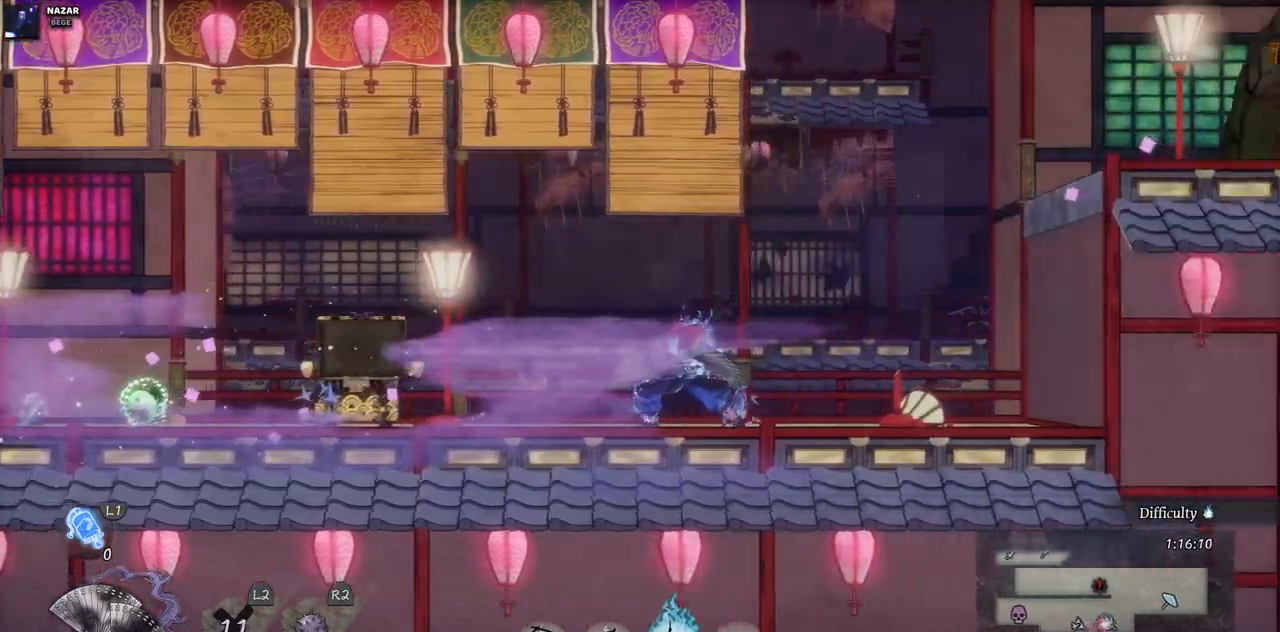
{"buttons": [], "left_stick": "center", "right_stick": "center", "events": [[217, "DPAD_RIGHT", "down"], [450, "DPAD_RIGHT", "up"]]}
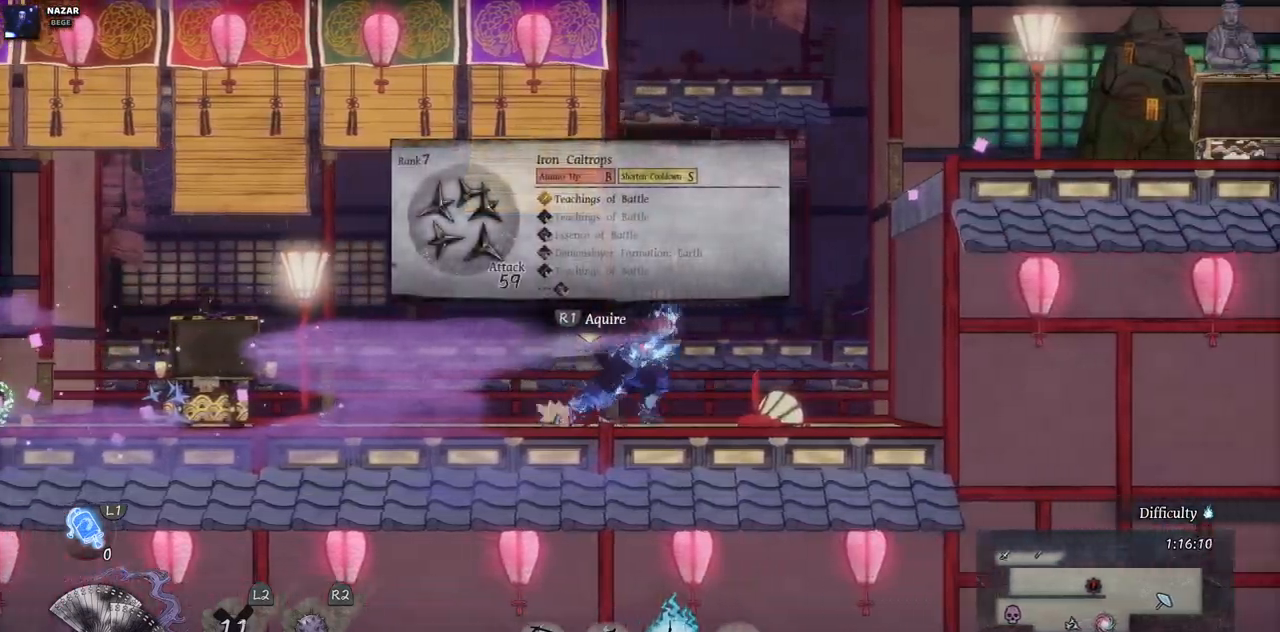
{"buttons": ["DPAD_LEFT"], "left_stick": "center", "right_stick": "center", "events": [[283, "DPAD_LEFT", "down"]]}
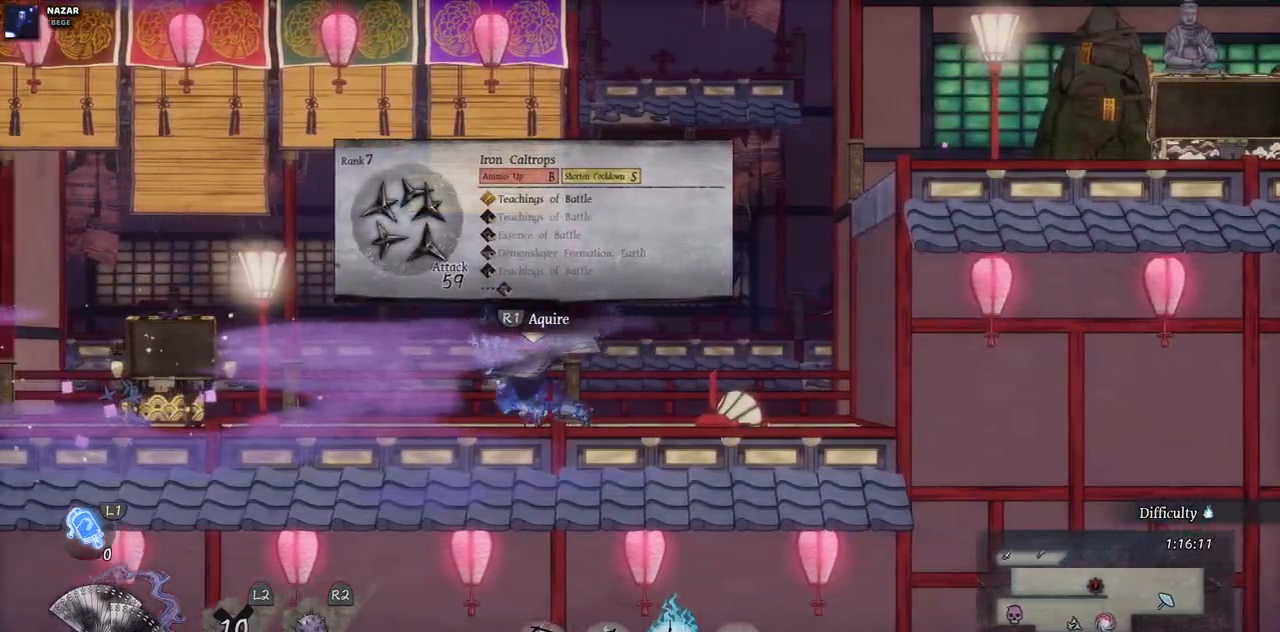
{"buttons": ["DPAD_LEFT"], "left_stick": "center", "right_stick": "center", "events": []}
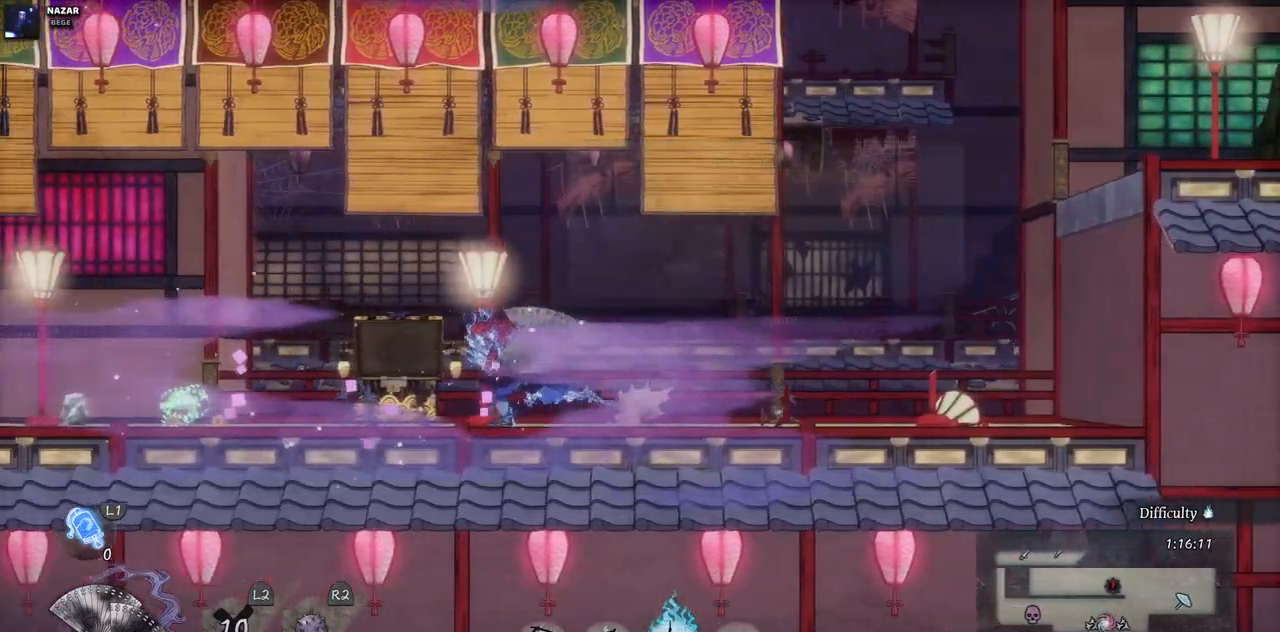
{"buttons": ["DPAD_LEFT"], "left_stick": "center", "right_stick": "center", "events": []}
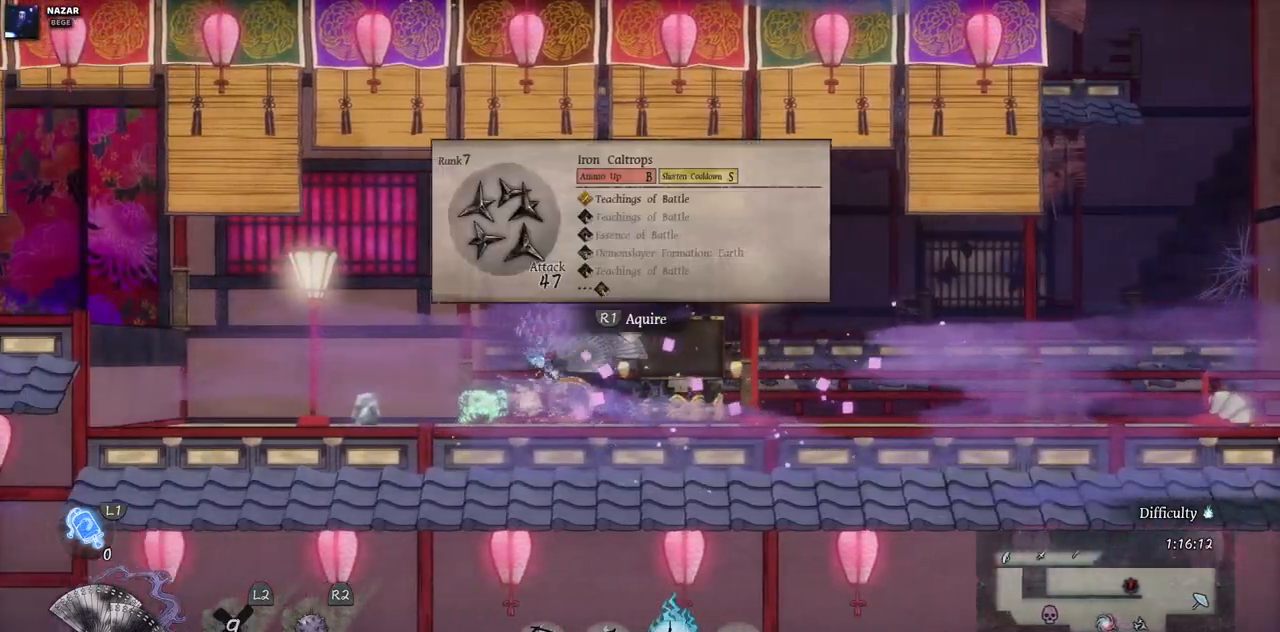
{"buttons": [], "left_stick": "center", "right_stick": "center", "events": [[433, "DPAD_LEFT", "up"]]}
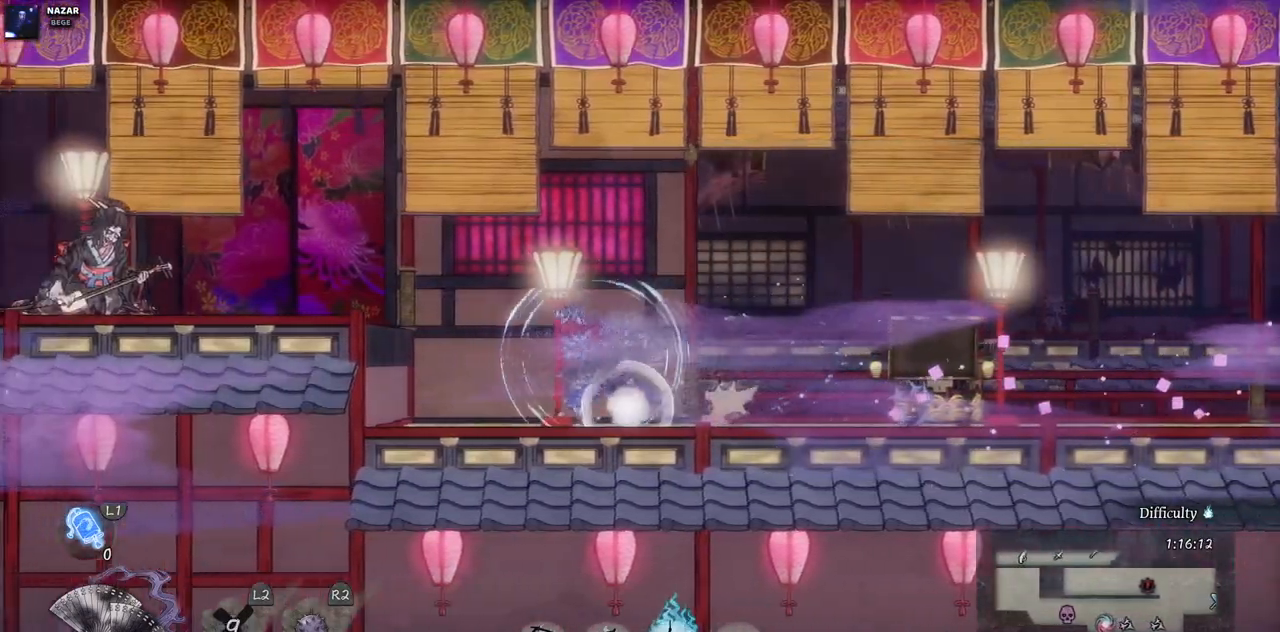
{"buttons": [], "left_stick": "center", "right_stick": "center", "events": []}
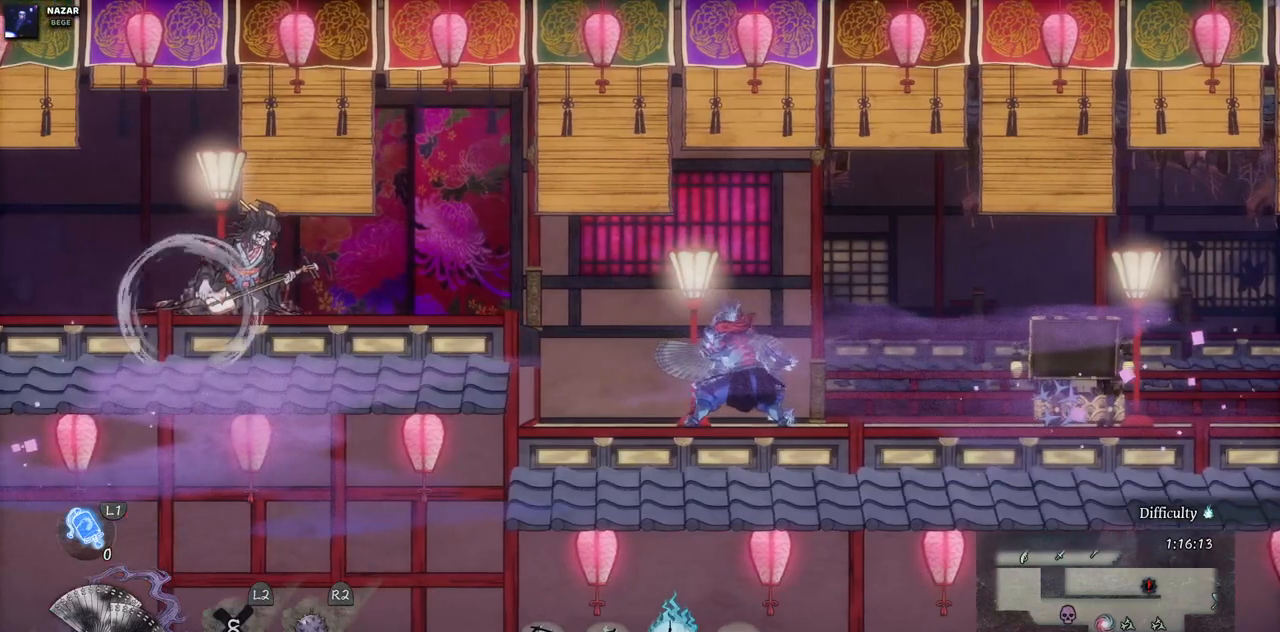
{"buttons": [], "left_stick": "center", "right_stick": "center", "events": []}
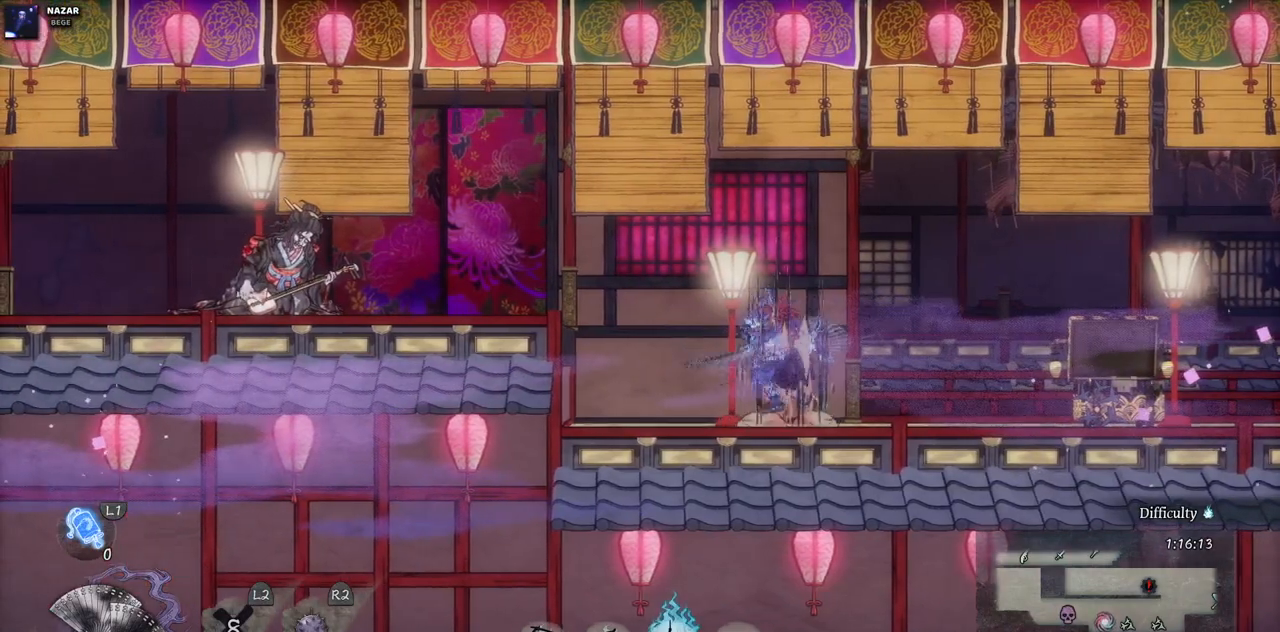
{"buttons": [], "left_stick": "center", "right_stick": "center"}
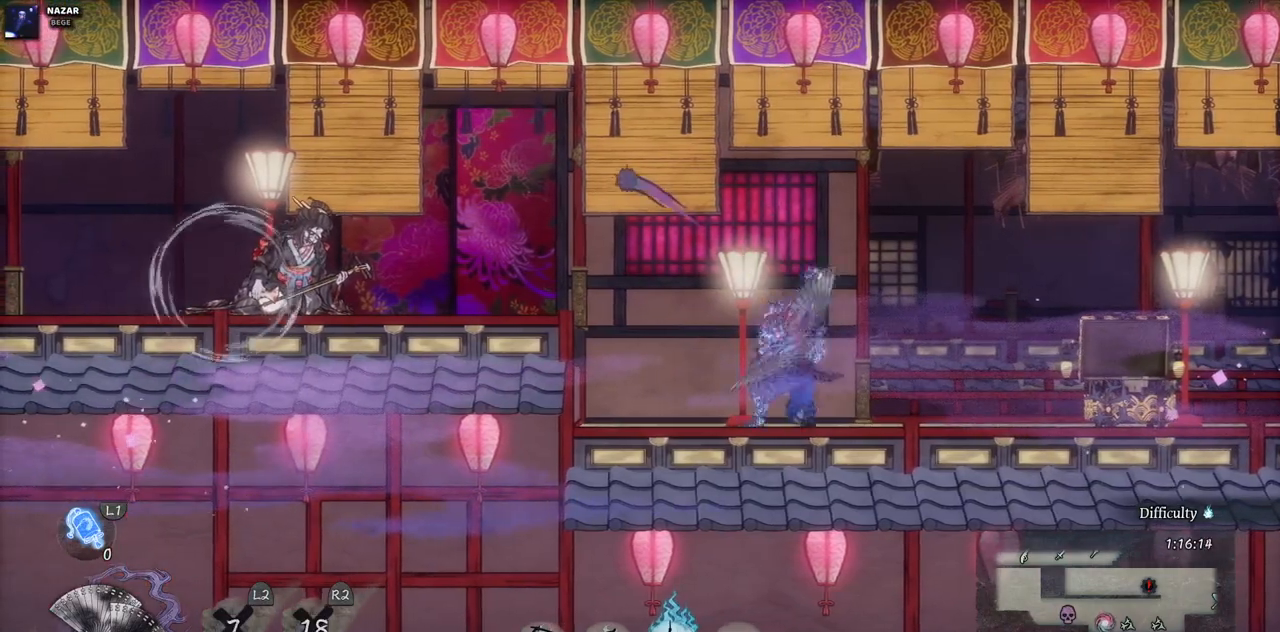
{"buttons": [], "left_stick": "center", "right_stick": "center", "events": [[200, "SQUARE", "down"], [317, "SQUARE", "up"]]}
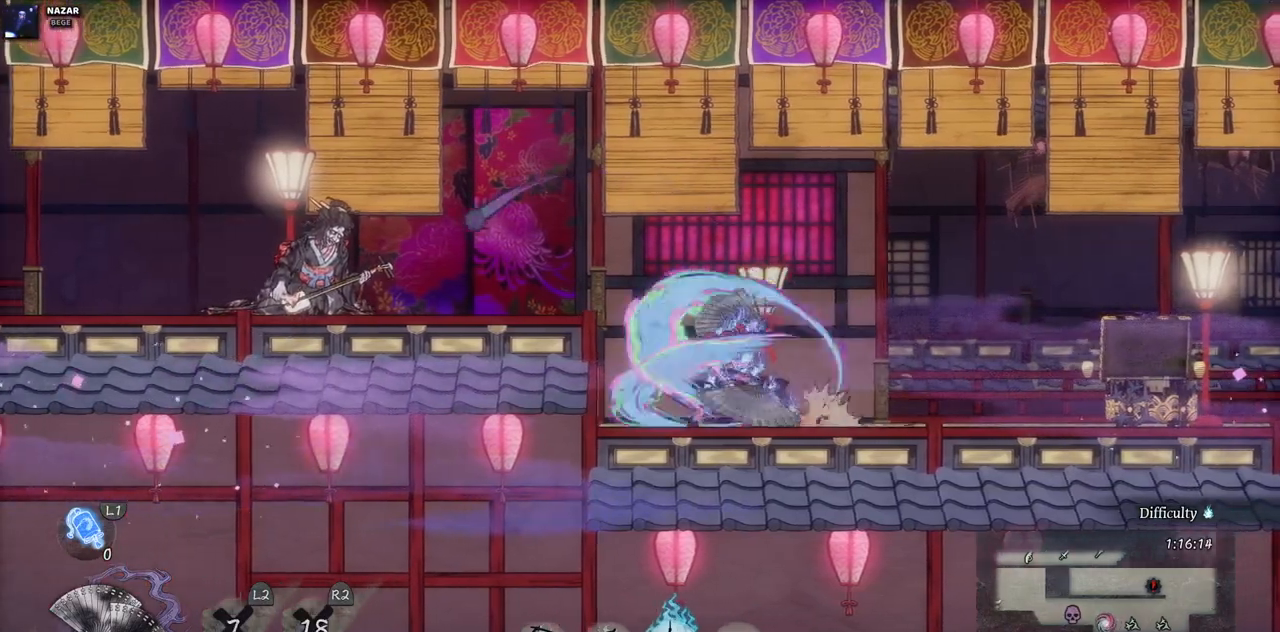
{"buttons": [], "left_stick": "center", "right_stick": "center", "events": []}
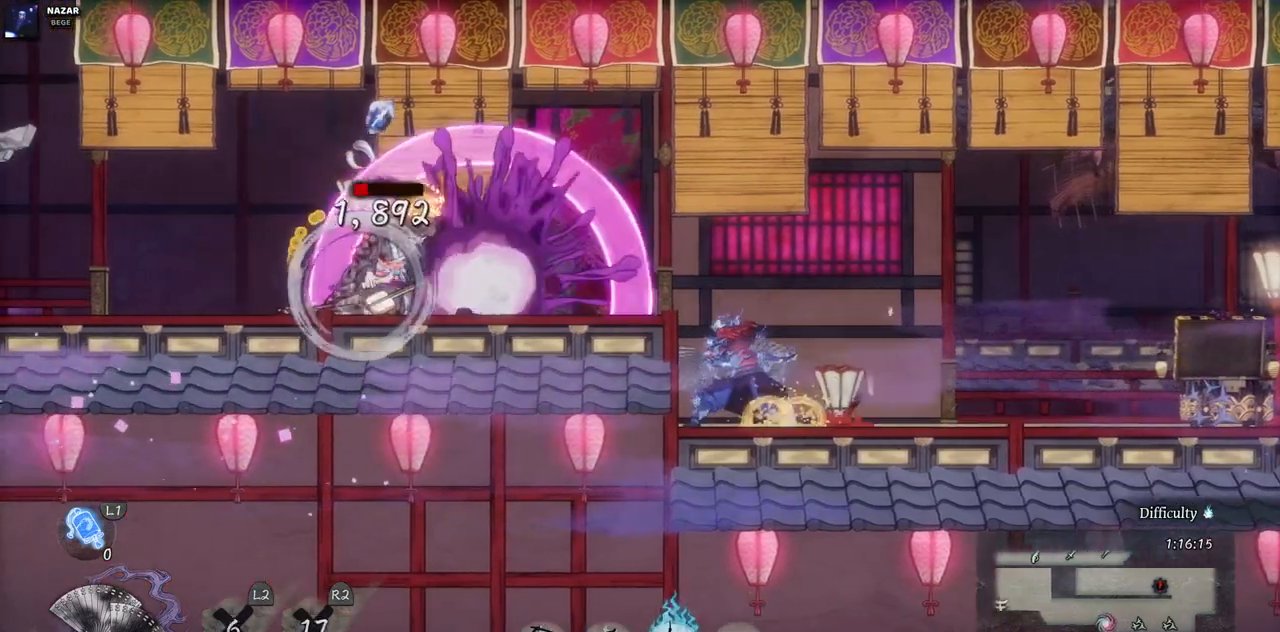
{"buttons": [], "left_stick": "center", "right_stick": "center", "events": []}
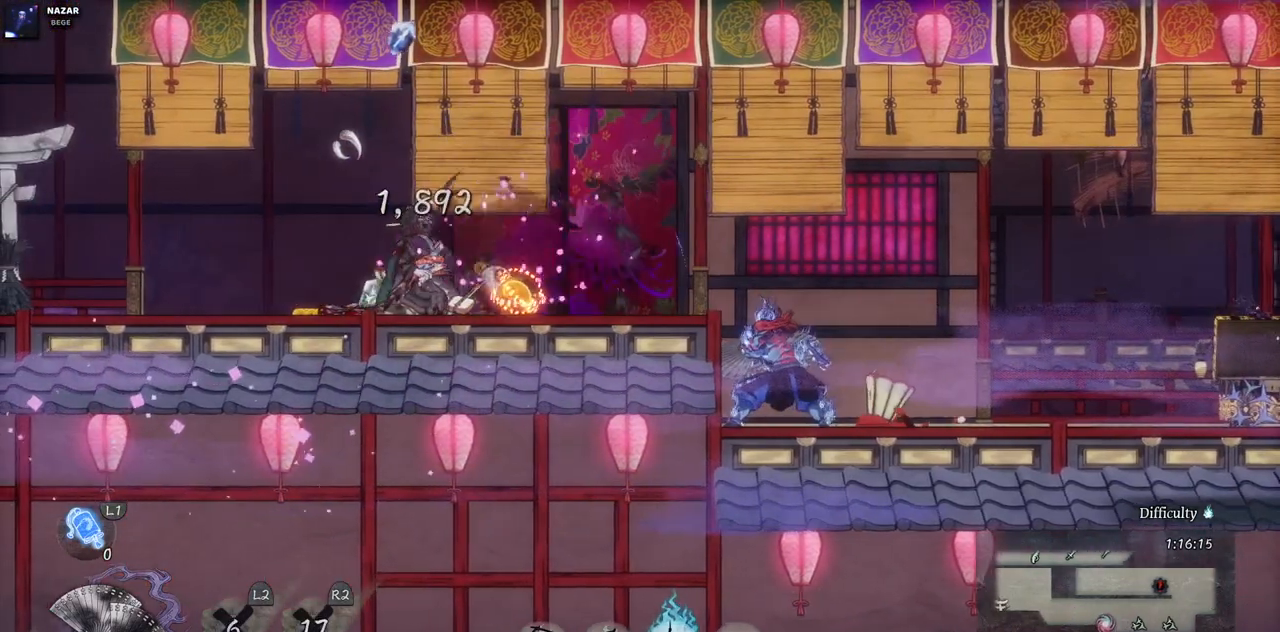
{"buttons": ["DPAD_LEFT"], "left_stick": "center", "right_stick": "center", "events": [[33, "DPAD_LEFT", "down"]]}
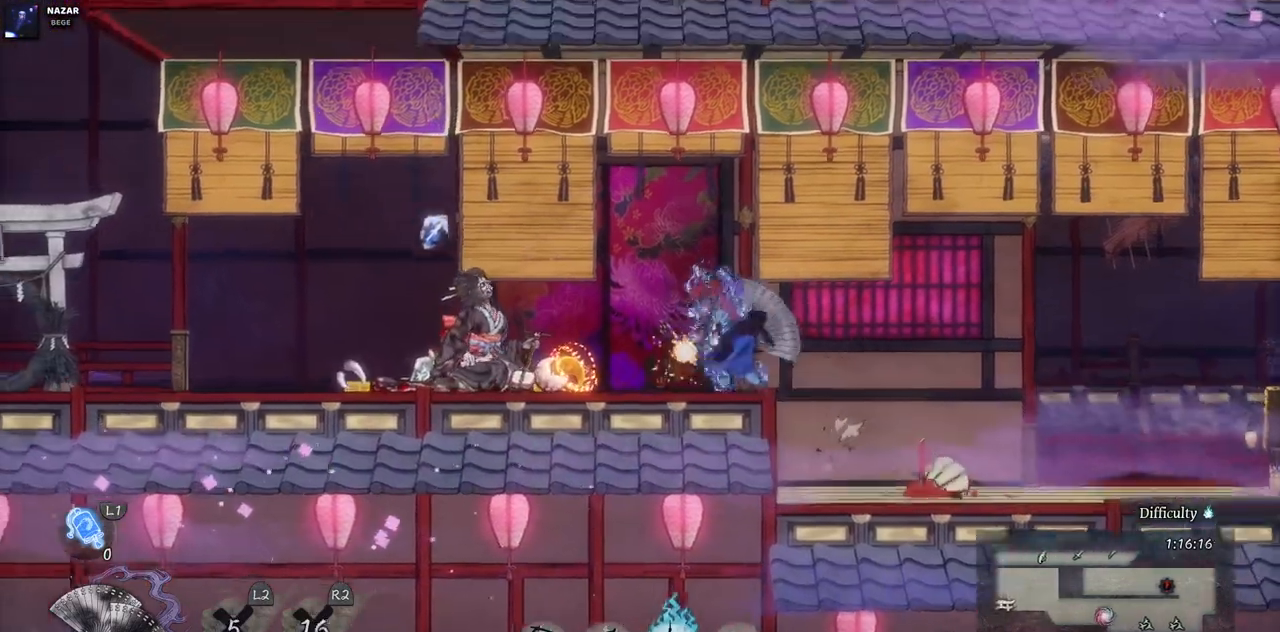
{"buttons": ["DPAD_LEFT"], "left_stick": "center", "right_stick": "center", "events": []}
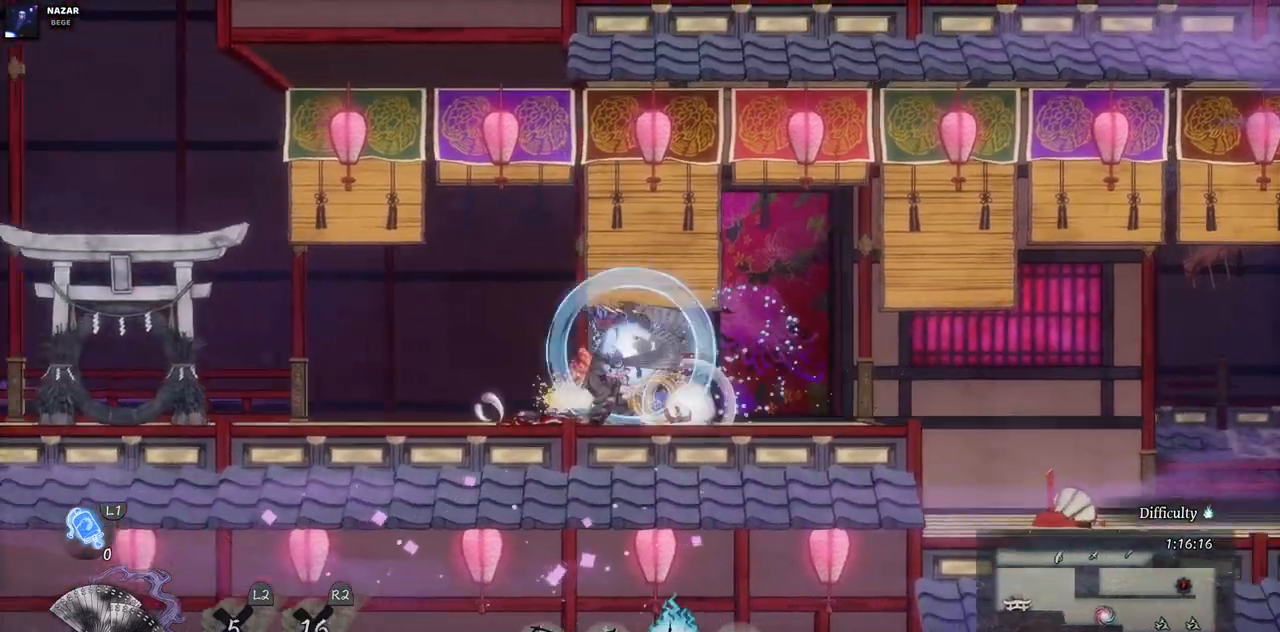
{"buttons": [], "left_stick": "center", "right_stick": "center", "events": [[233, "DPAD_LEFT", "up"]]}
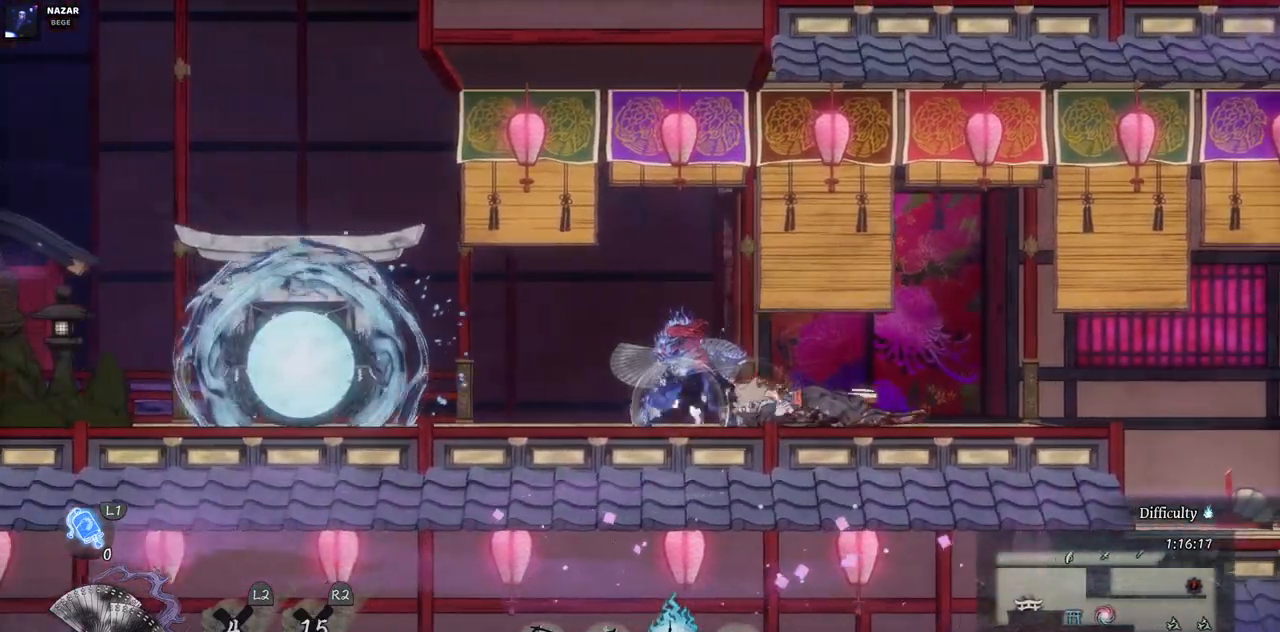
{"buttons": ["DPAD_LEFT"], "left_stick": "center", "right_stick": "center", "events": [[383, "DPAD_LEFT", "down"]]}
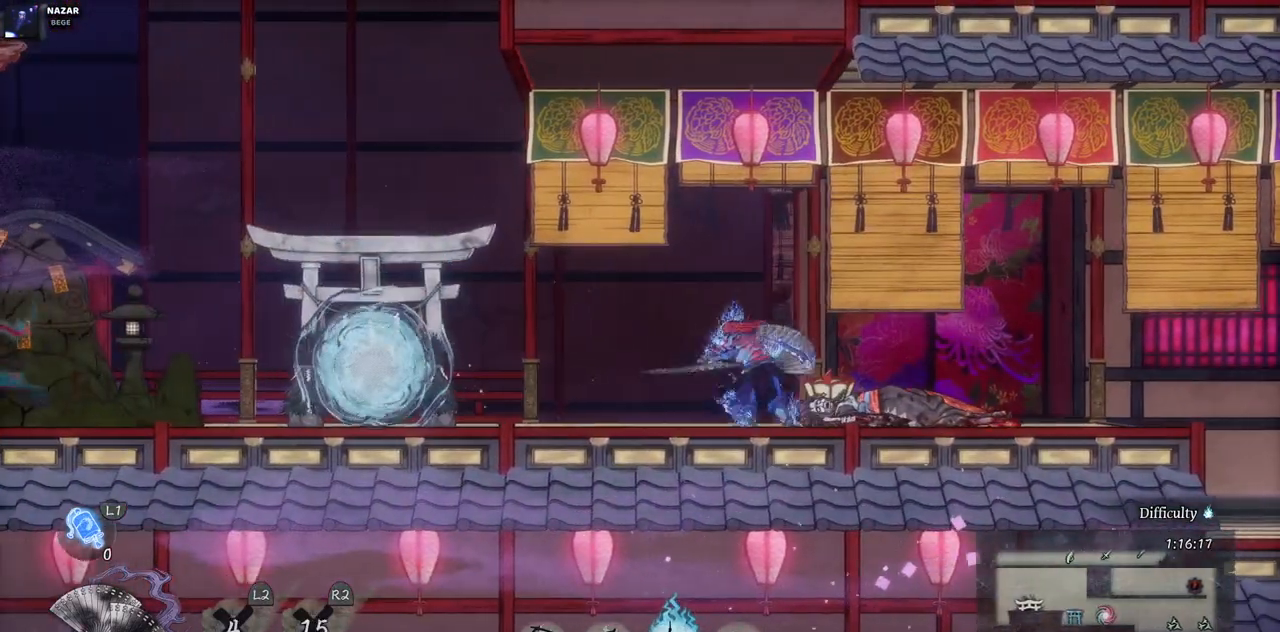
{"buttons": ["DPAD_LEFT"], "left_stick": "center", "right_stick": "center", "events": []}
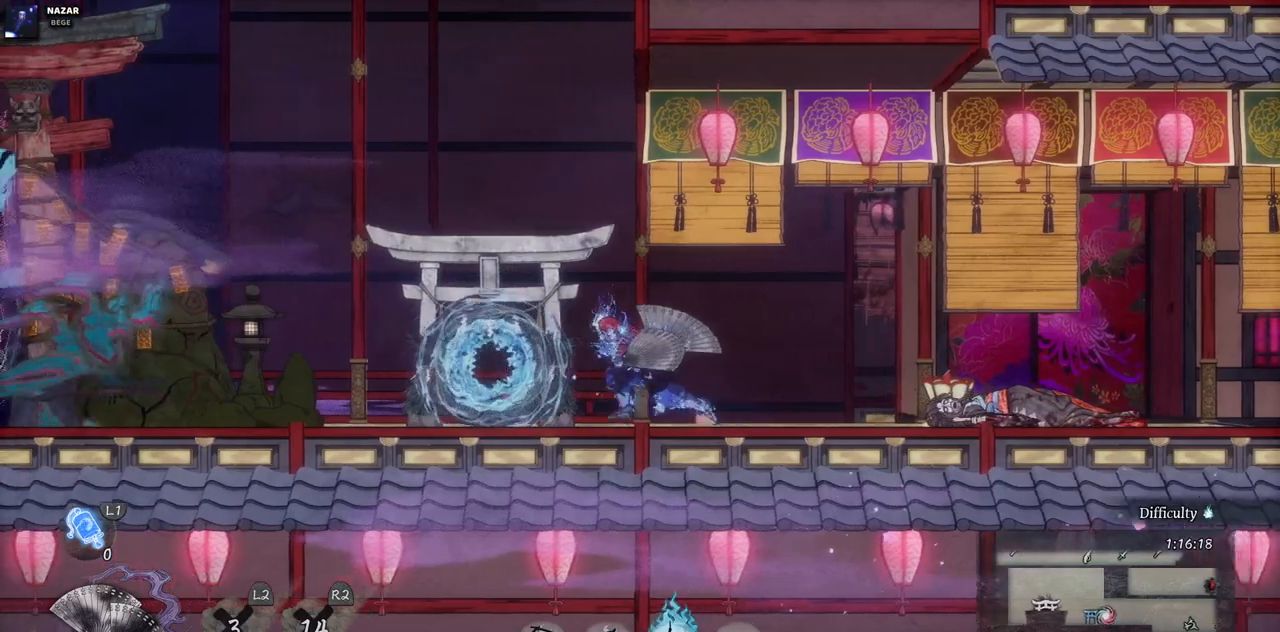
{"buttons": ["DPAD_LEFT"], "left_stick": "center", "right_stick": "center", "events": []}
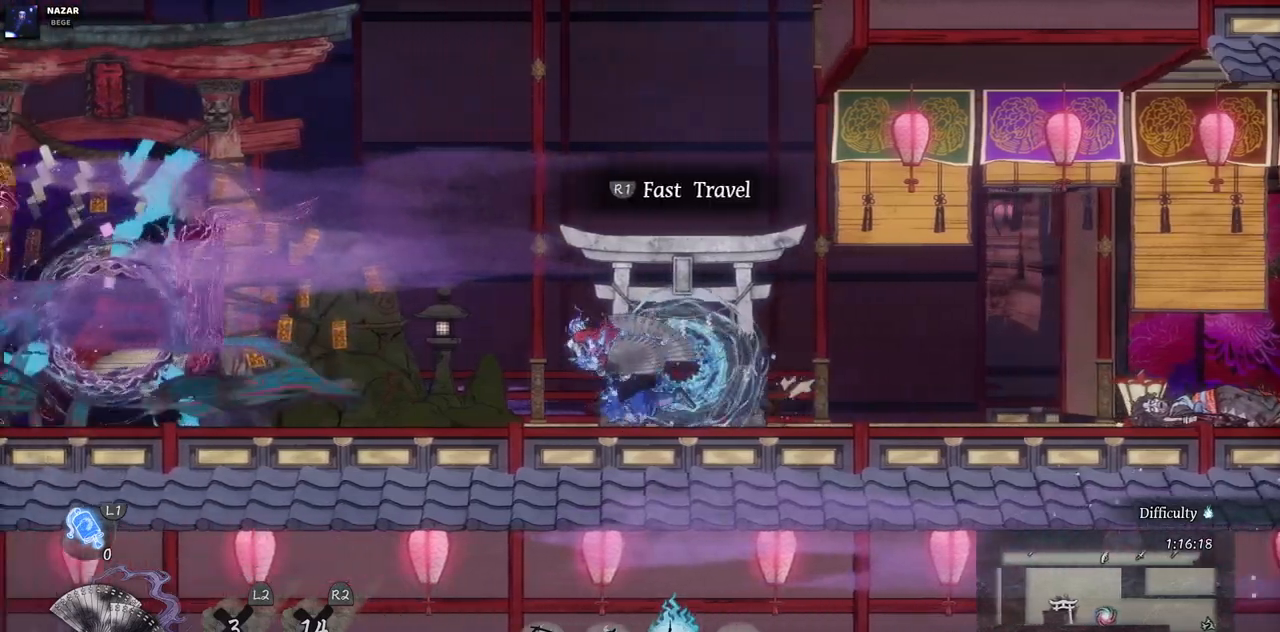
{"buttons": ["DPAD_LEFT"], "left_stick": "center", "right_stick": "center", "events": []}
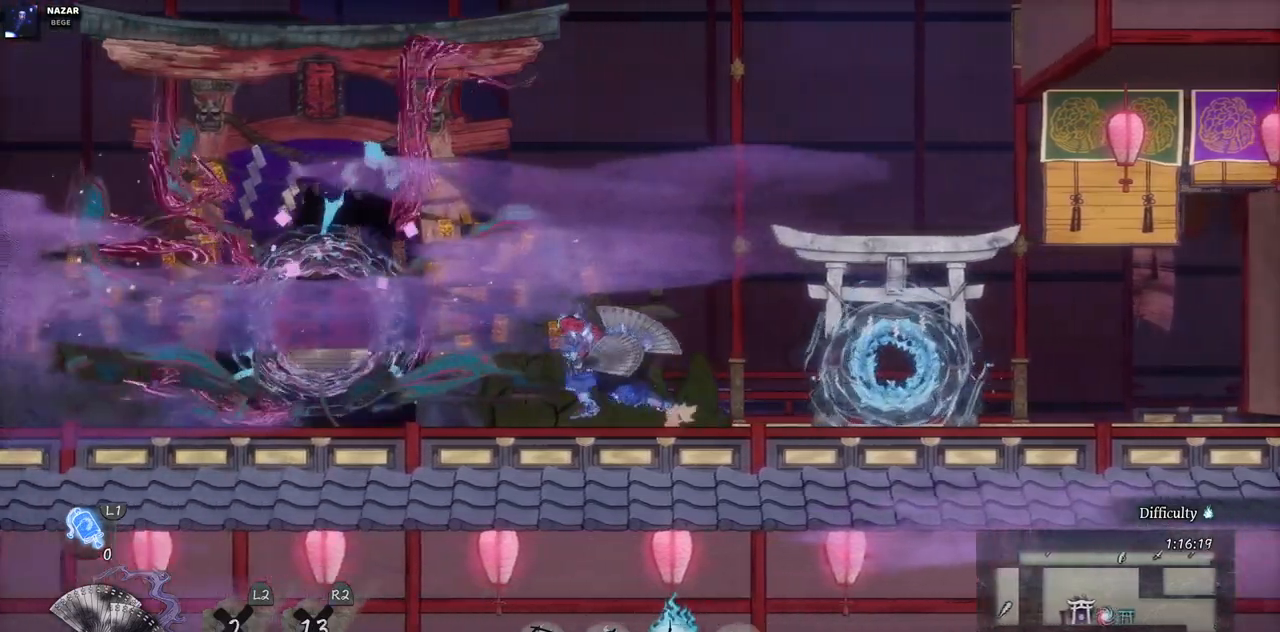
{"buttons": ["DPAD_LEFT"], "left_stick": "center", "right_stick": "center", "events": []}
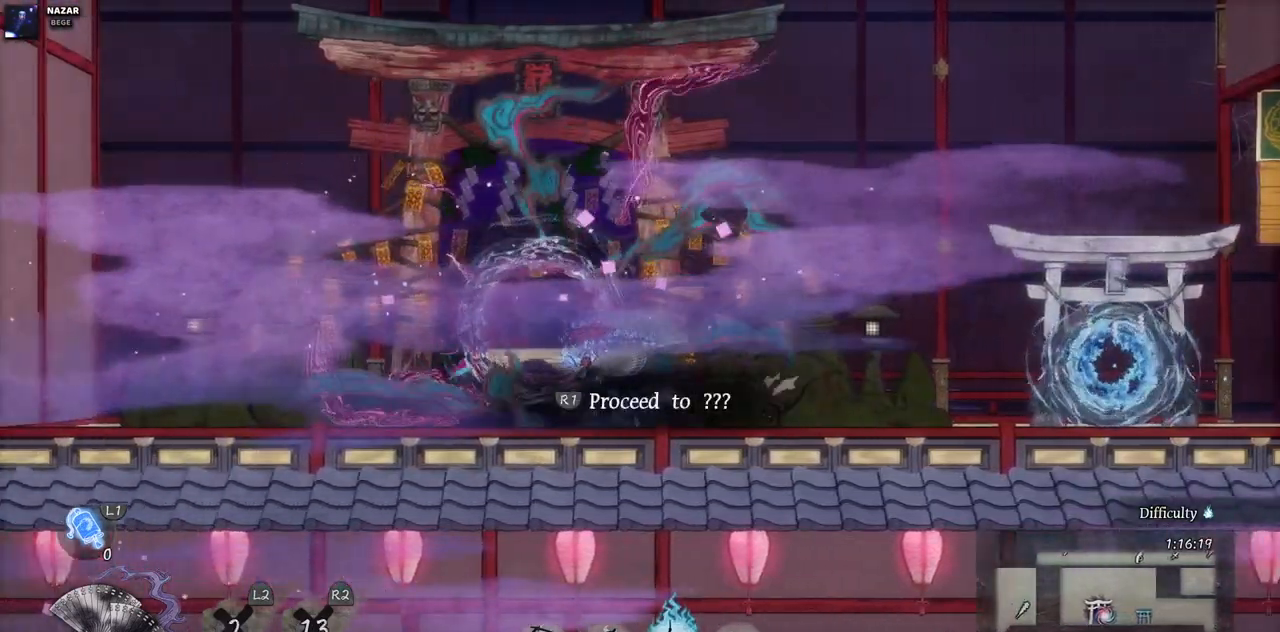
{"buttons": [], "left_stick": "center", "right_stick": "center", "events": [[83, "DPAD_LEFT", "up"]]}
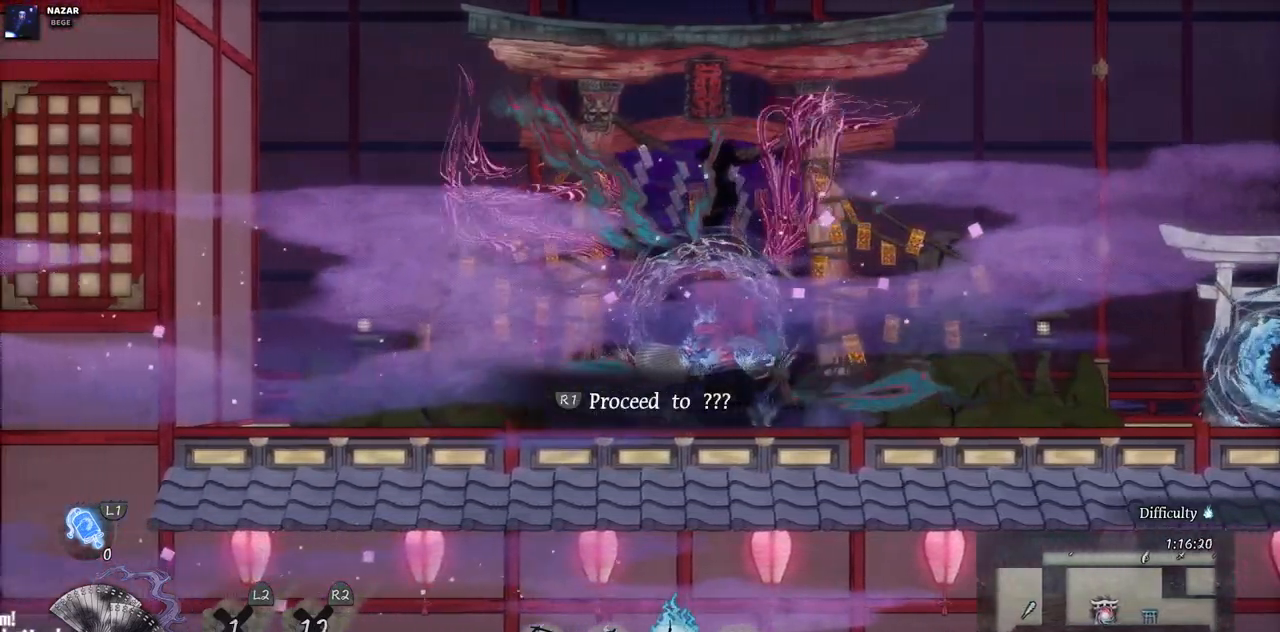
{"buttons": [], "left_stick": "center", "right_stick": "center", "events": []}
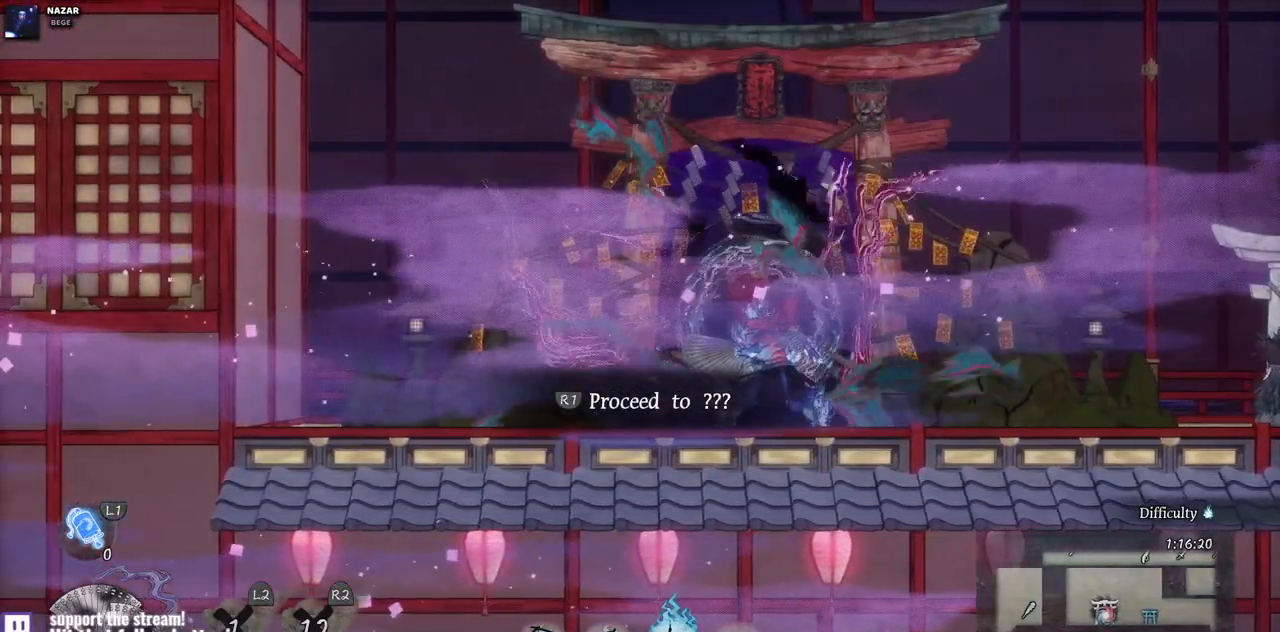
{"buttons": [], "left_stick": "center", "right_stick": "center", "events": []}
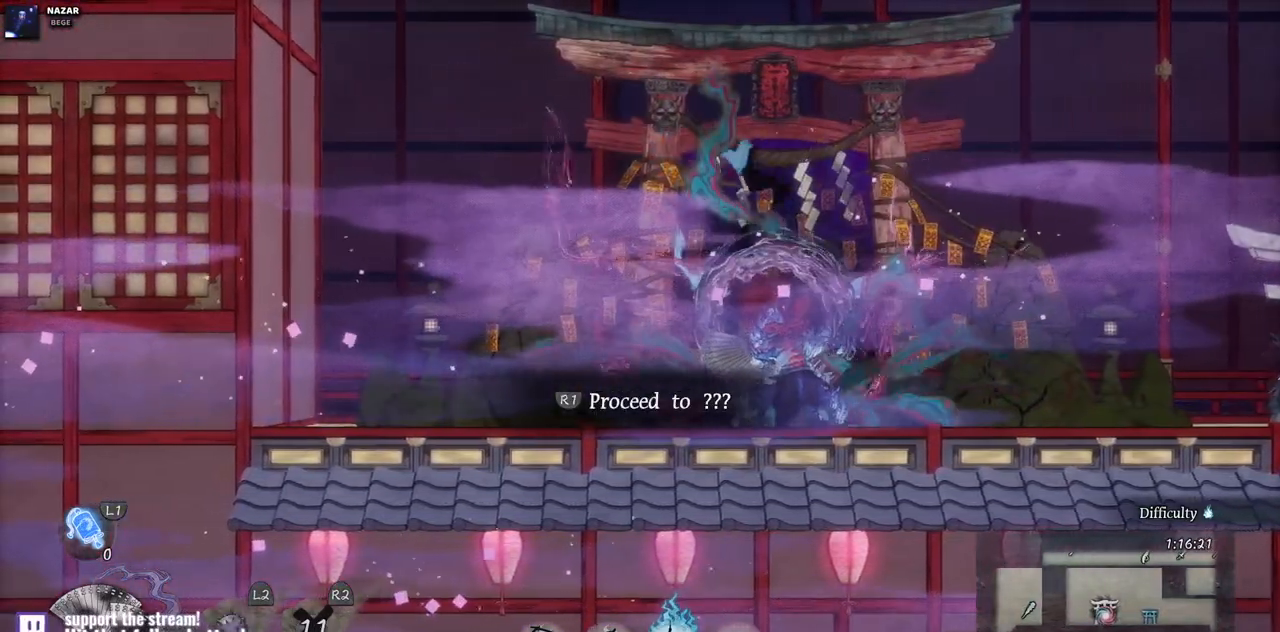
{"buttons": ["DPAD_RIGHT"], "left_stick": "center", "right_stick": "center", "events": [[233, "DPAD_RIGHT", "down"]]}
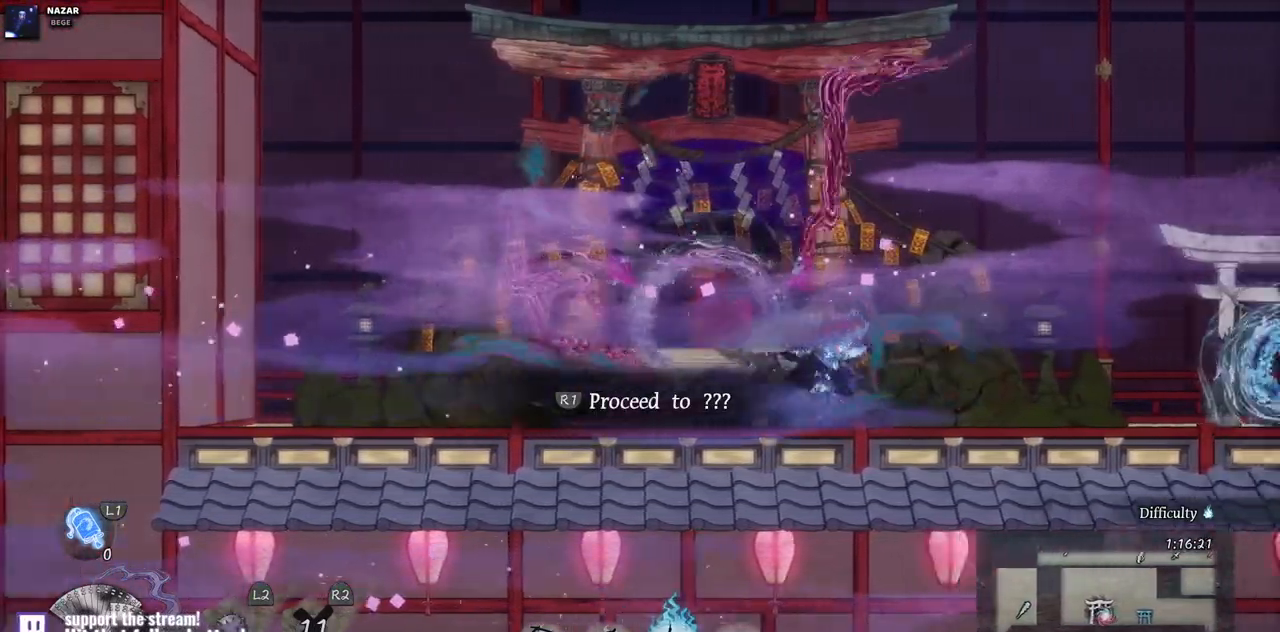
{"buttons": ["DPAD_RIGHT"], "left_stick": "center", "right_stick": "center", "events": []}
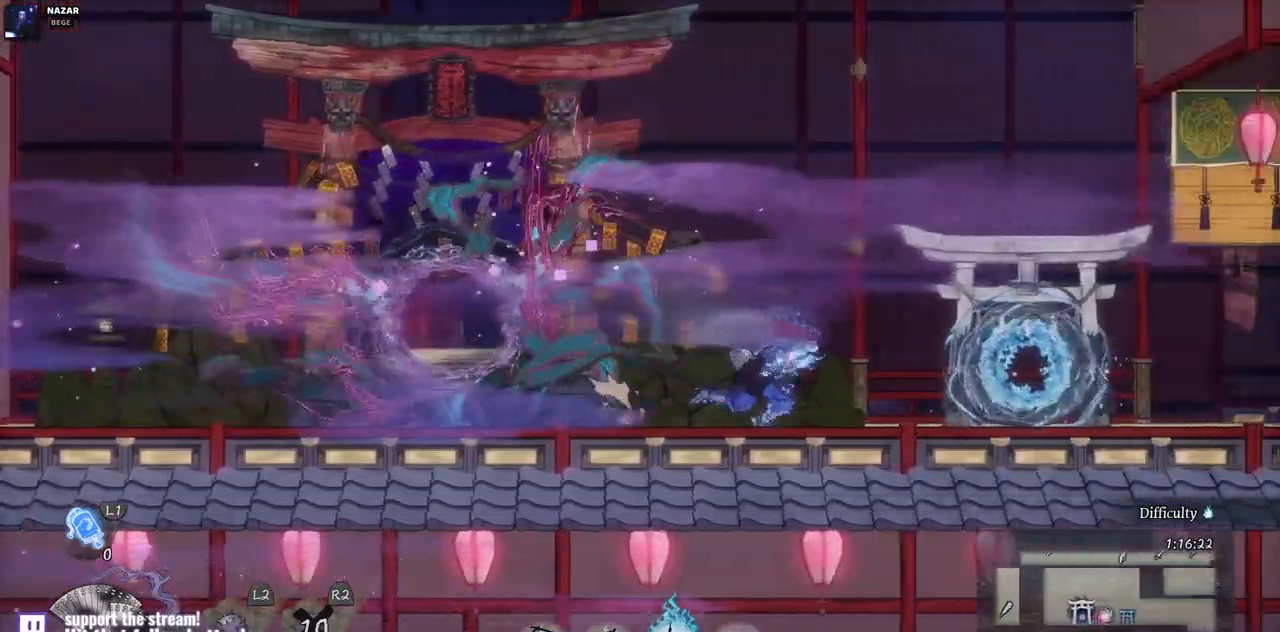
{"buttons": [], "left_stick": "center", "right_stick": "center", "events": [[417, "DPAD_RIGHT", "up"]]}